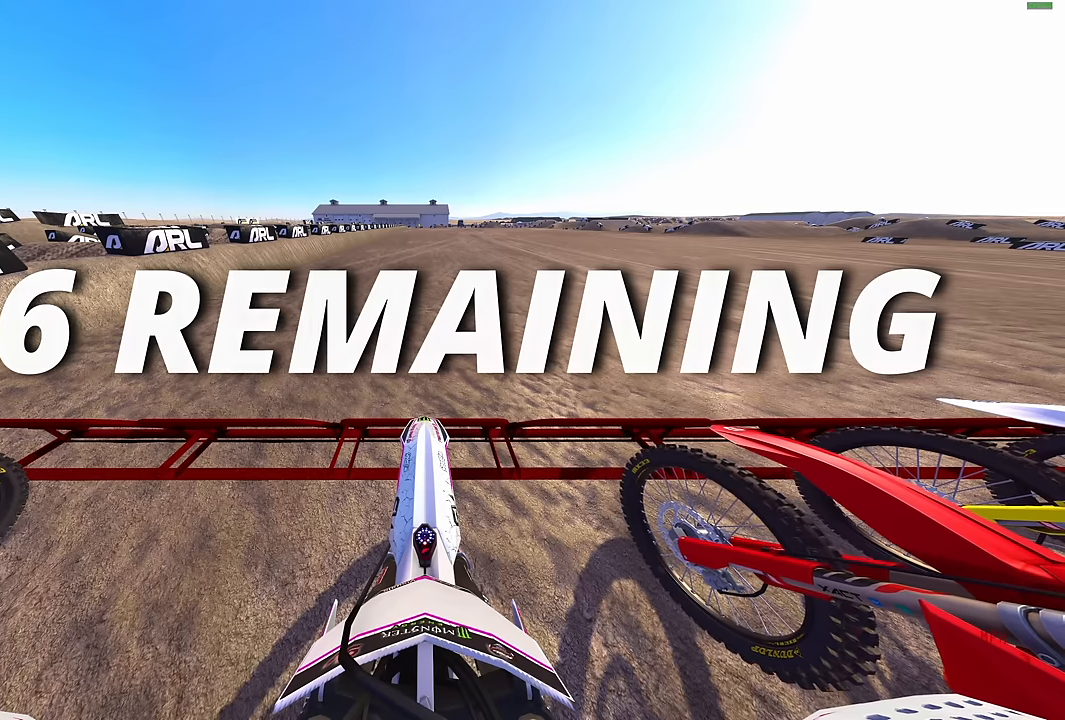
Gameplay with a controller (PlayStation layout); each line is a JSON object with the inputs held at the frame after it. "events" lists button and stick changes between this image and that frame as [ms after this image, input, new state], when the widget could be followed in between.
{"buttons": ["L1", "R2"], "left_stick": "center", "right_stick": "up", "events": [[300, "L1", "up"], [450, "L1", "down"]]}
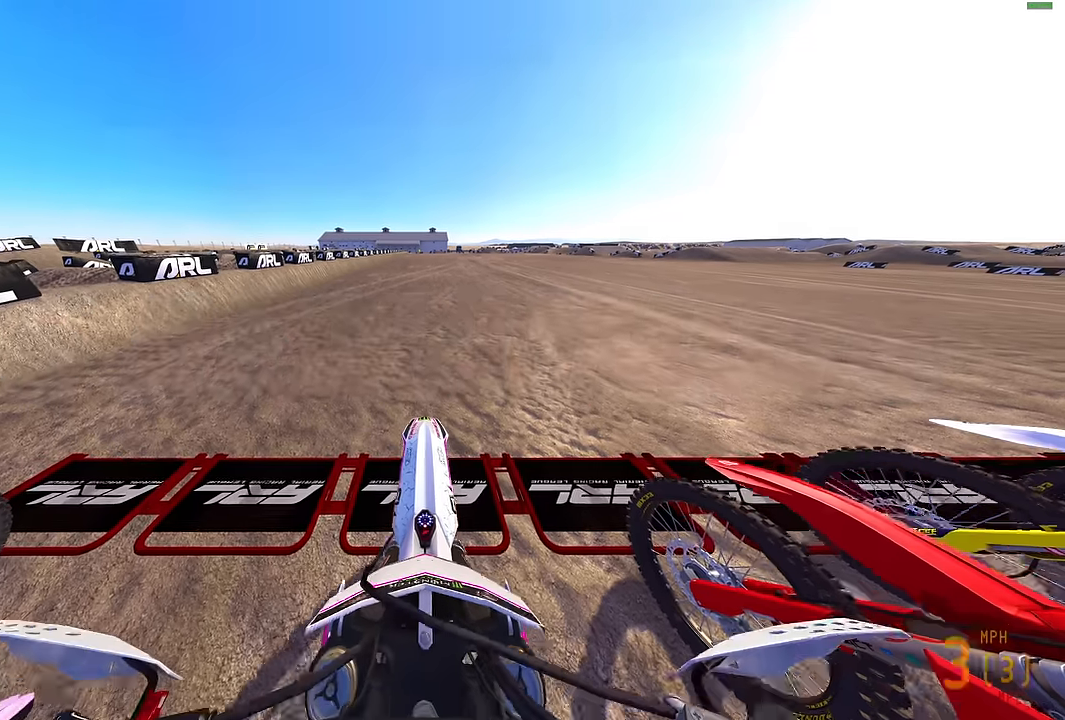
{"buttons": ["L1", "R2"], "left_stick": "center", "right_stick": "up", "events": [[34, "L1", "up"], [117, "L1", "down"], [217, "L1", "up"], [300, "L1", "down"], [350, "L1", "up"], [484, "L1", "down"]]}
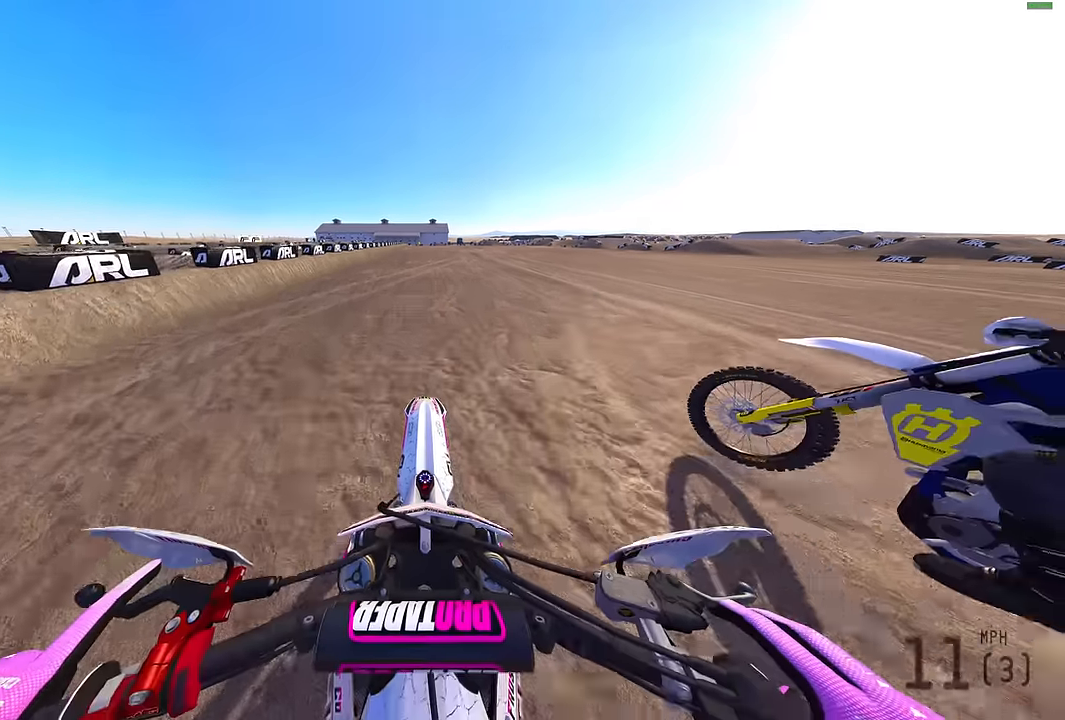
{"buttons": ["R2"], "left_stick": "center", "right_stick": "up", "events": [[34, "L1", "up"]]}
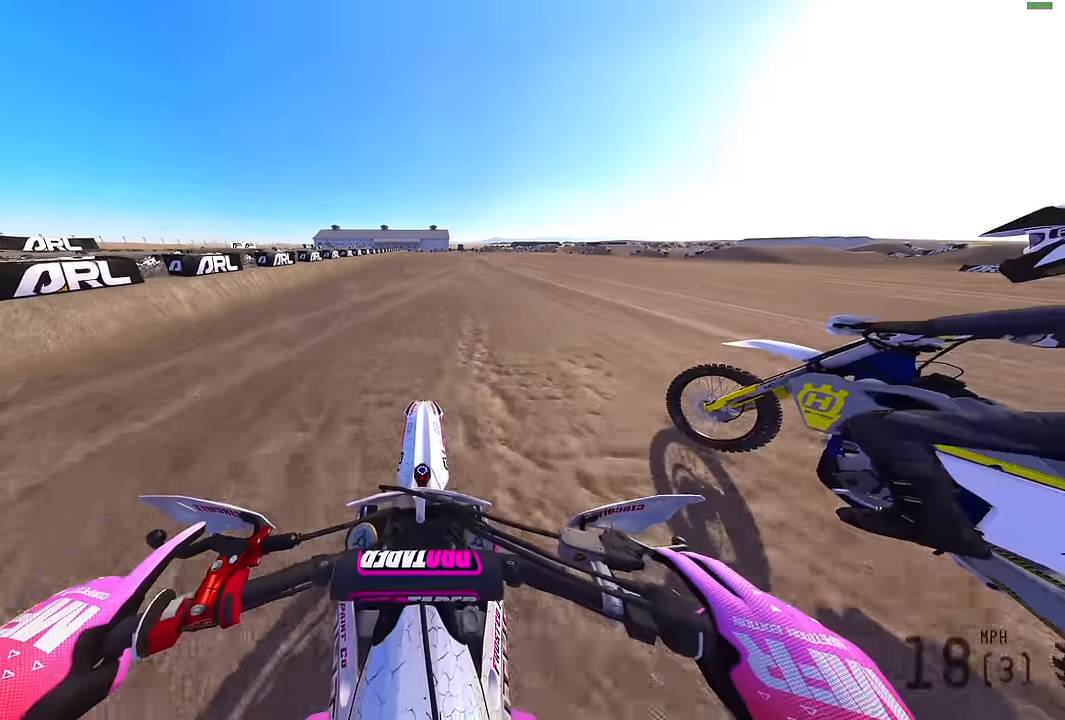
{"buttons": ["R2"], "left_stick": "center", "right_stick": "center", "events": [[384, "right_stick", "center"]]}
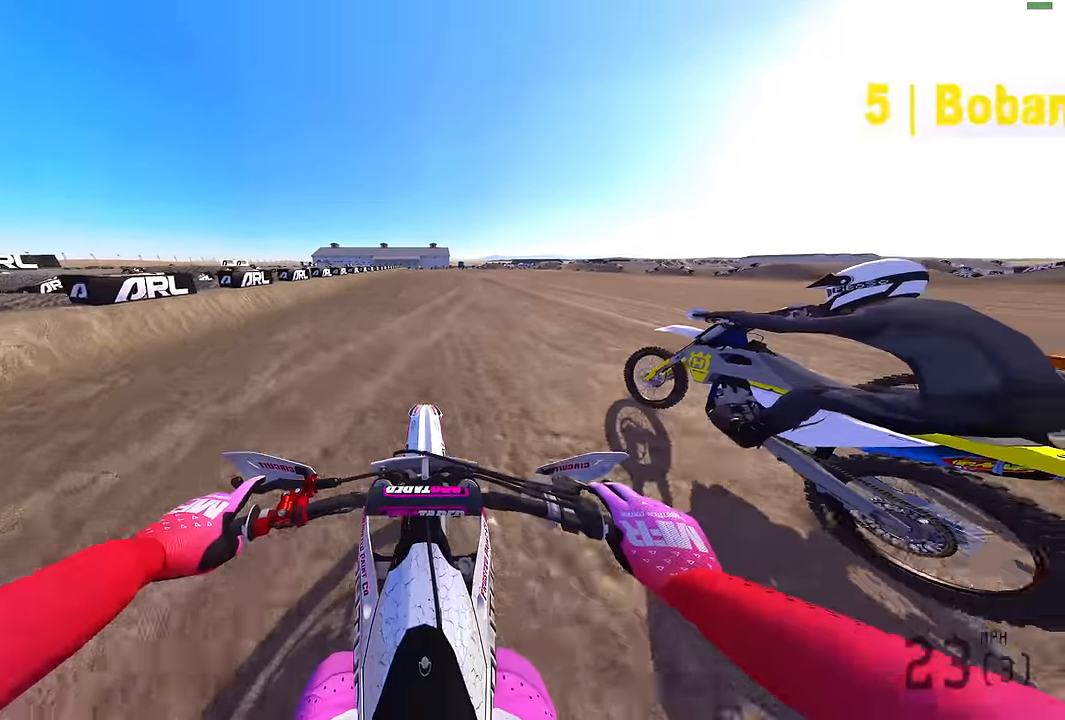
{"buttons": ["TRIANGLE", "R2"], "left_stick": "center", "right_stick": "center", "events": [[300, "TRIANGLE", "down"]]}
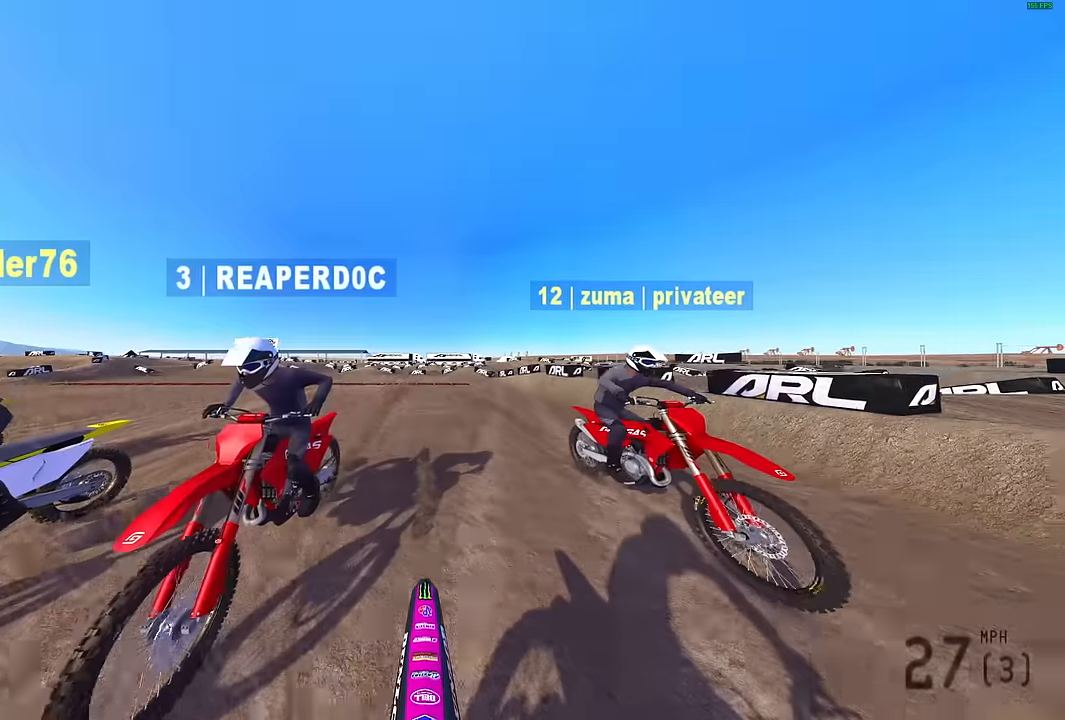
{"buttons": ["R2"], "left_stick": "center", "right_stick": "center", "events": [[300, "TRIANGLE", "up"]]}
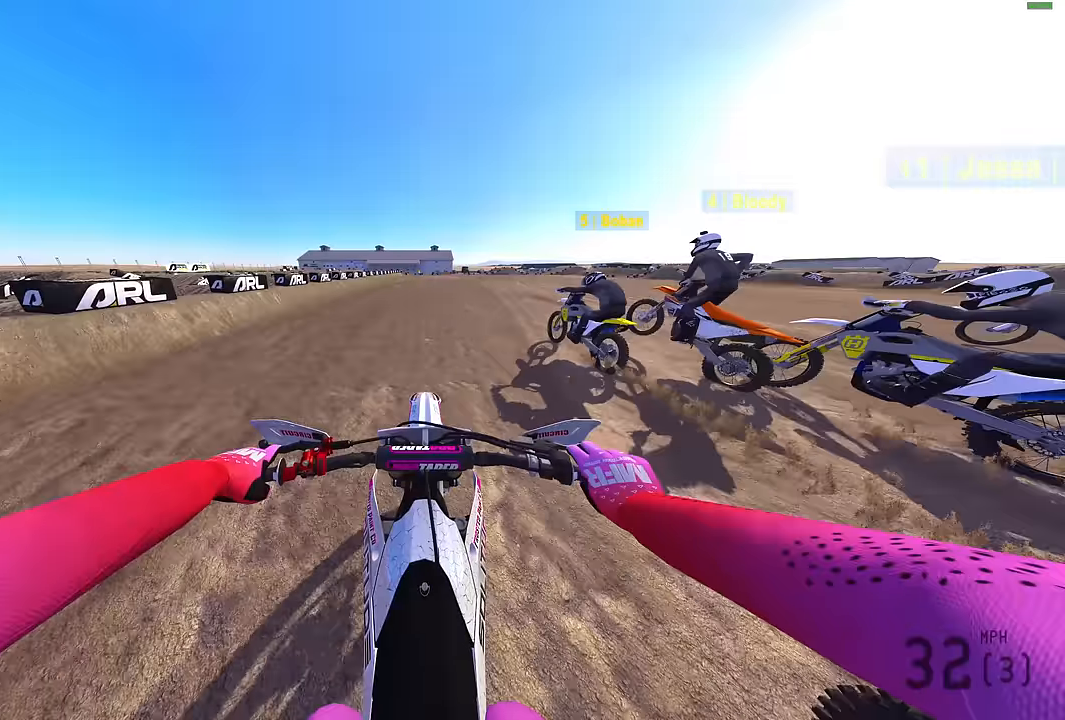
{"buttons": ["R2"], "left_stick": "center", "right_stick": "center", "events": [[117, "CROSS", "down"], [200, "CROSS", "up"]]}
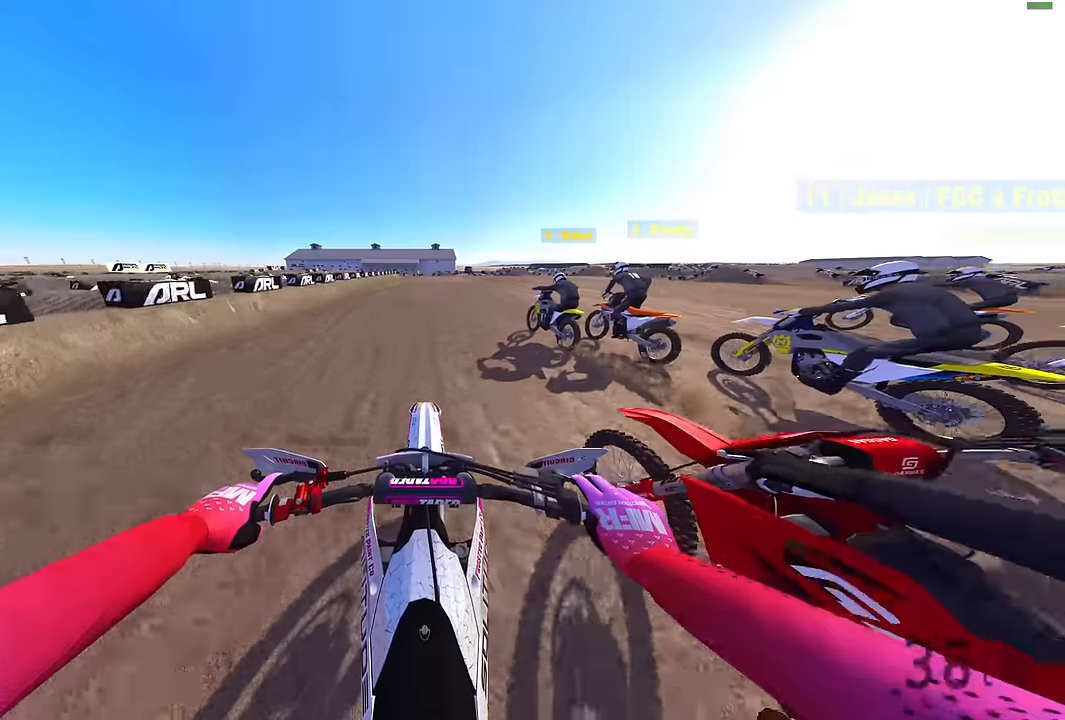
{"buttons": ["R2"], "left_stick": "center", "right_stick": "up-right", "events": [[283, "right_stick", "up"], [400, "right_stick", "up-right"]]}
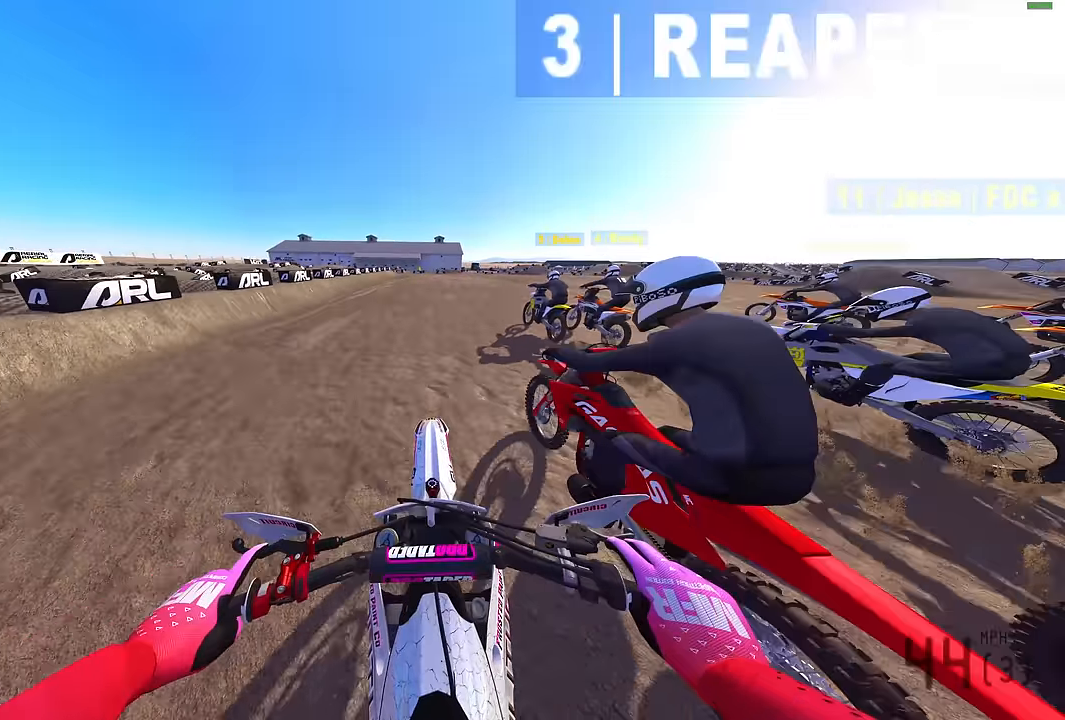
{"buttons": [], "left_stick": "center", "right_stick": "down", "events": [[233, "L3", "down"], [233, "R2", "up"], [233, "right_stick", "center"], [333, "L3", "up"], [350, "right_stick", "down-right"], [500, "right_stick", "down"]]}
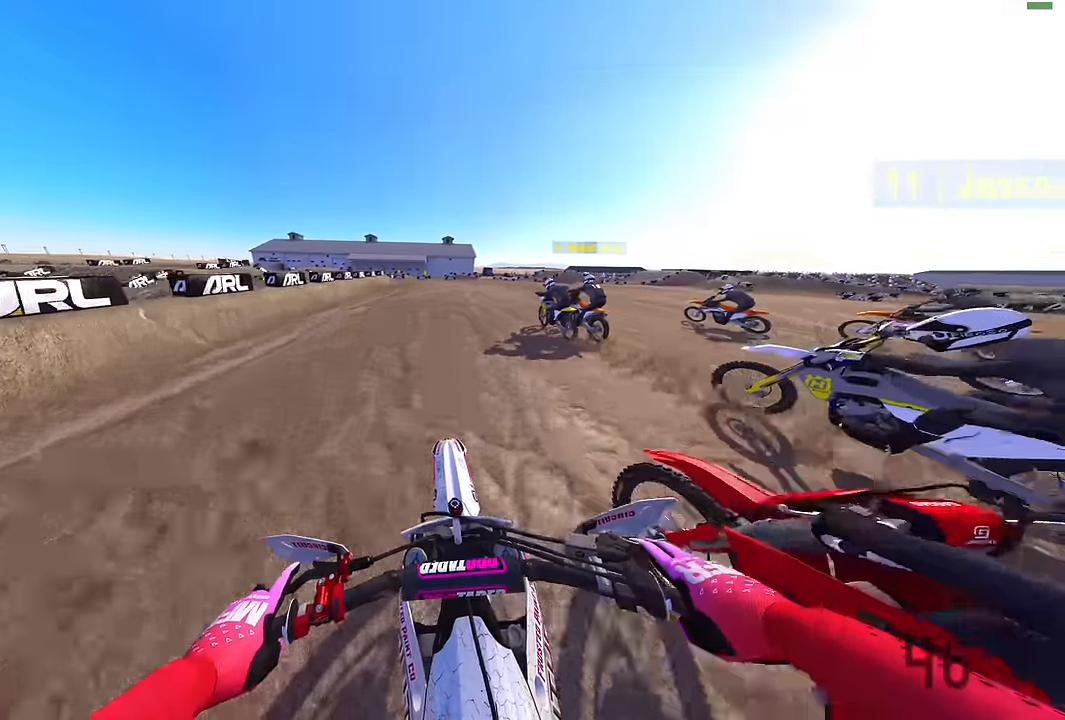
{"buttons": ["L2"], "left_stick": "center", "right_stick": "down-left", "events": [[100, "L3", "down"], [283, "L2", "down"], [283, "L3", "up"], [283, "right_stick", "down-left"]]}
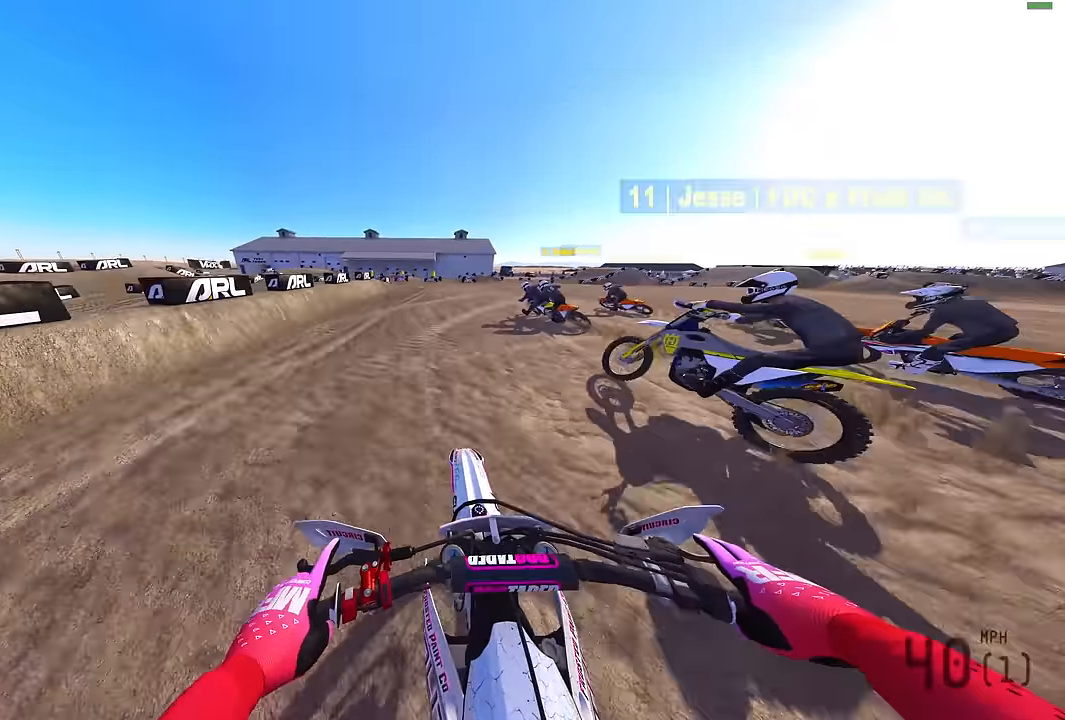
{"buttons": ["L2"], "left_stick": "left", "right_stick": "down-left", "events": [[233, "left_stick", "left"]]}
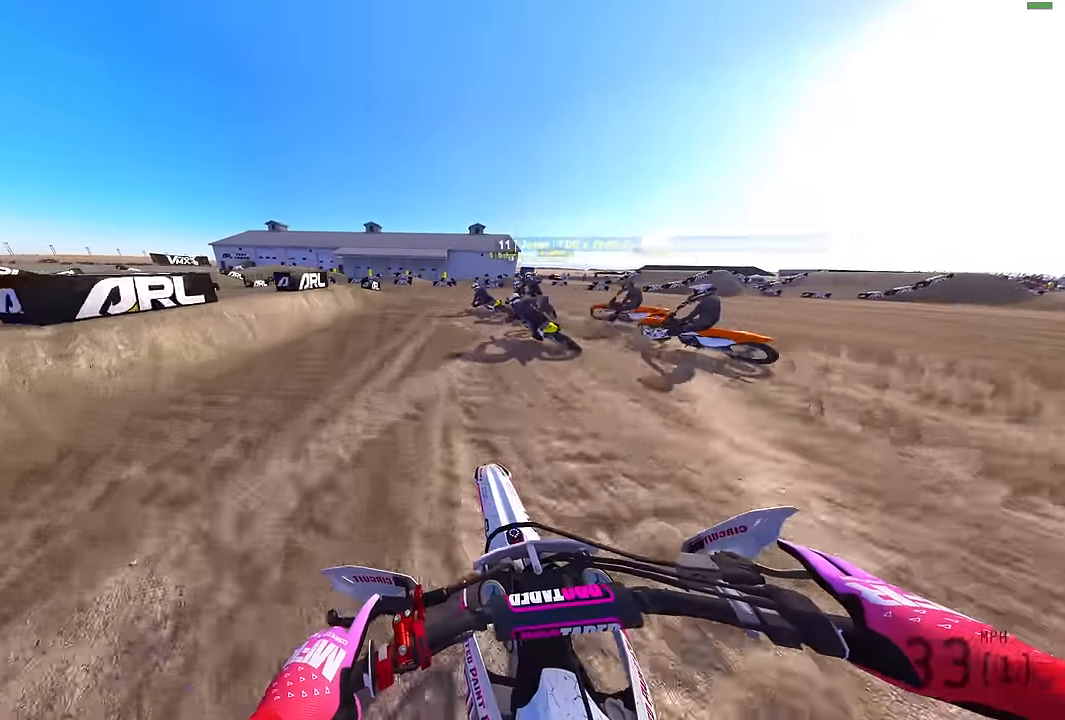
{"buttons": ["L2"], "left_stick": "left", "right_stick": "down", "events": [[500, "right_stick", "down"]]}
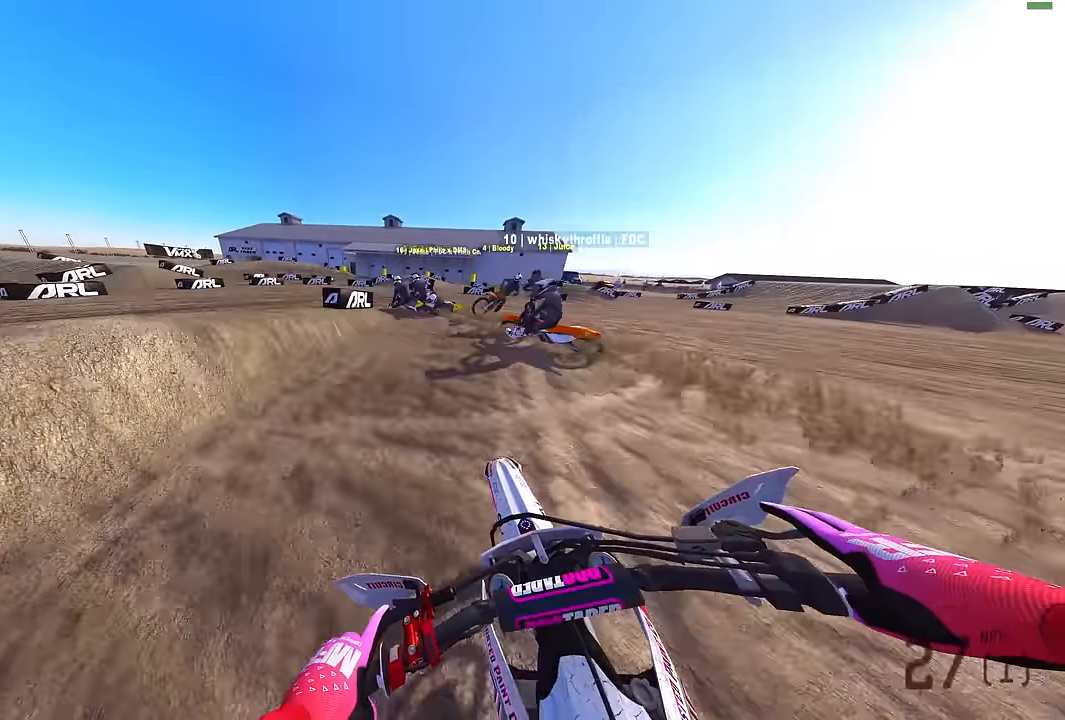
{"buttons": ["L2"], "left_stick": "left", "right_stick": "down-right", "events": [[367, "right_stick", "down-right"]]}
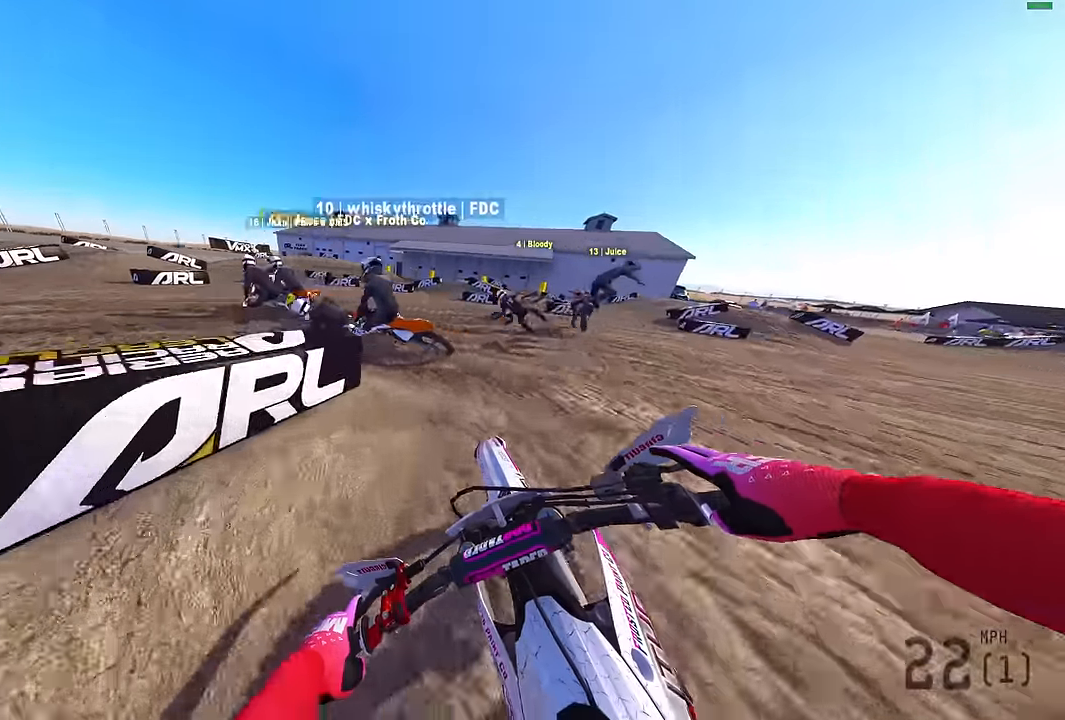
{"buttons": ["L2"], "left_stick": "left", "right_stick": "down-right", "events": []}
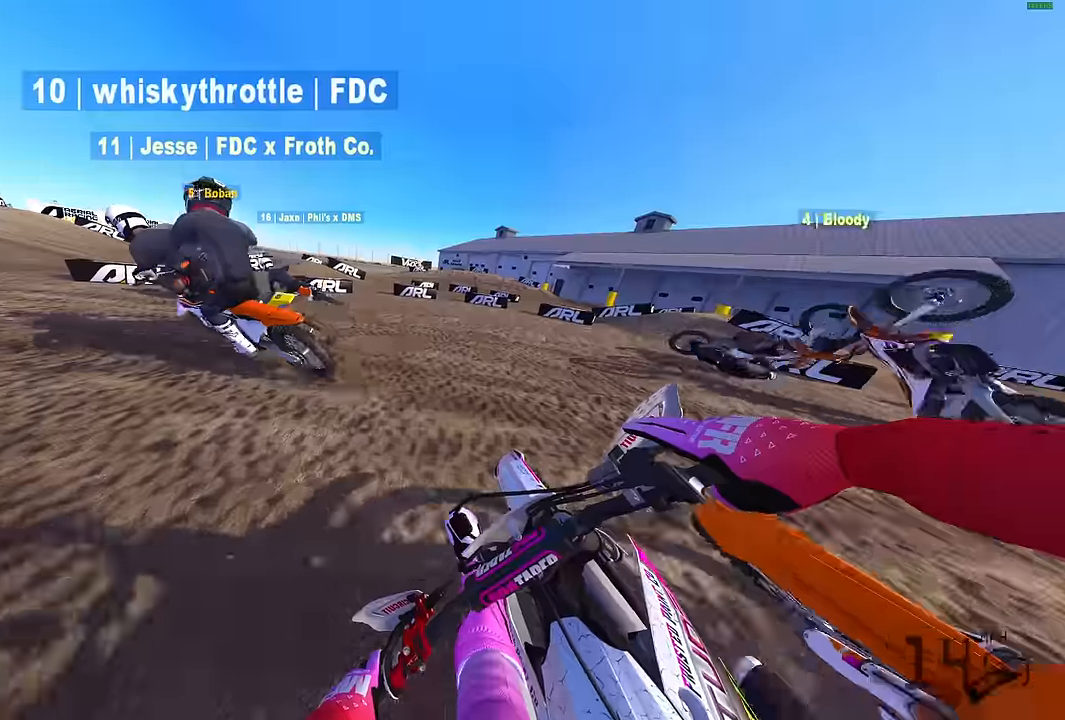
{"buttons": ["R2"], "left_stick": "left", "right_stick": "right", "events": [[34, "right_stick", "right"], [134, "R2", "down"], [150, "L2", "up"], [317, "R2", "up"], [400, "R2", "down"]]}
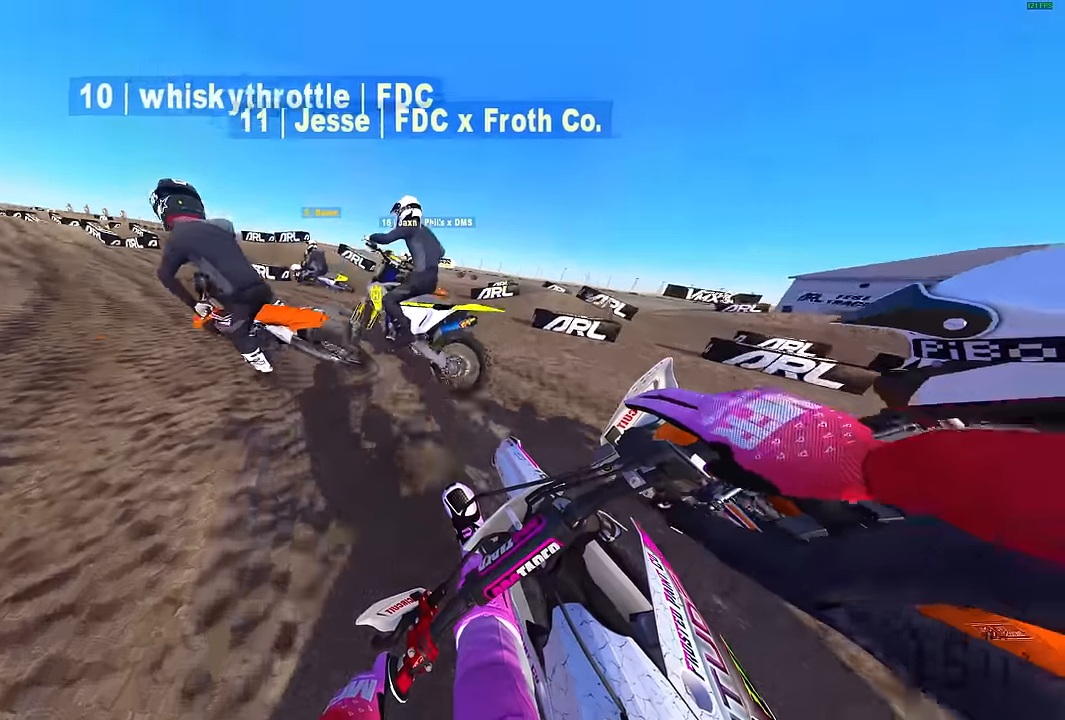
{"buttons": ["R2"], "left_stick": "left", "right_stick": "up", "events": [[34, "R2", "up"], [134, "R2", "down"], [250, "right_stick", "up-right"], [484, "right_stick", "up"]]}
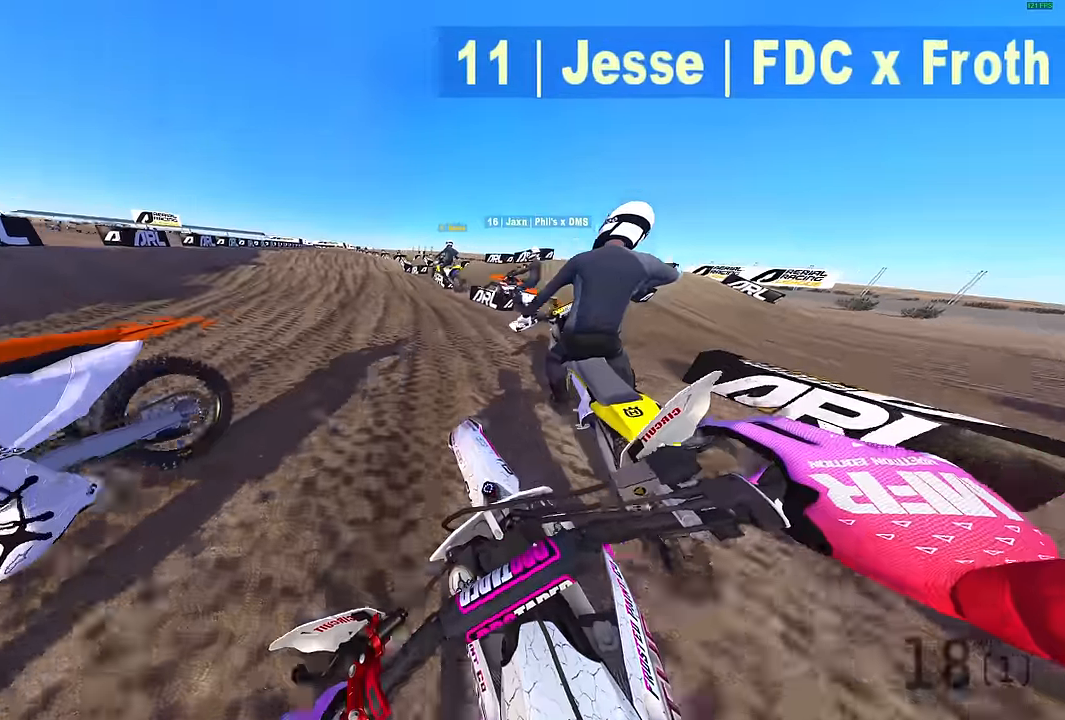
{"buttons": ["R2"], "left_stick": "center", "right_stick": "up", "events": [[467, "left_stick", "center"]]}
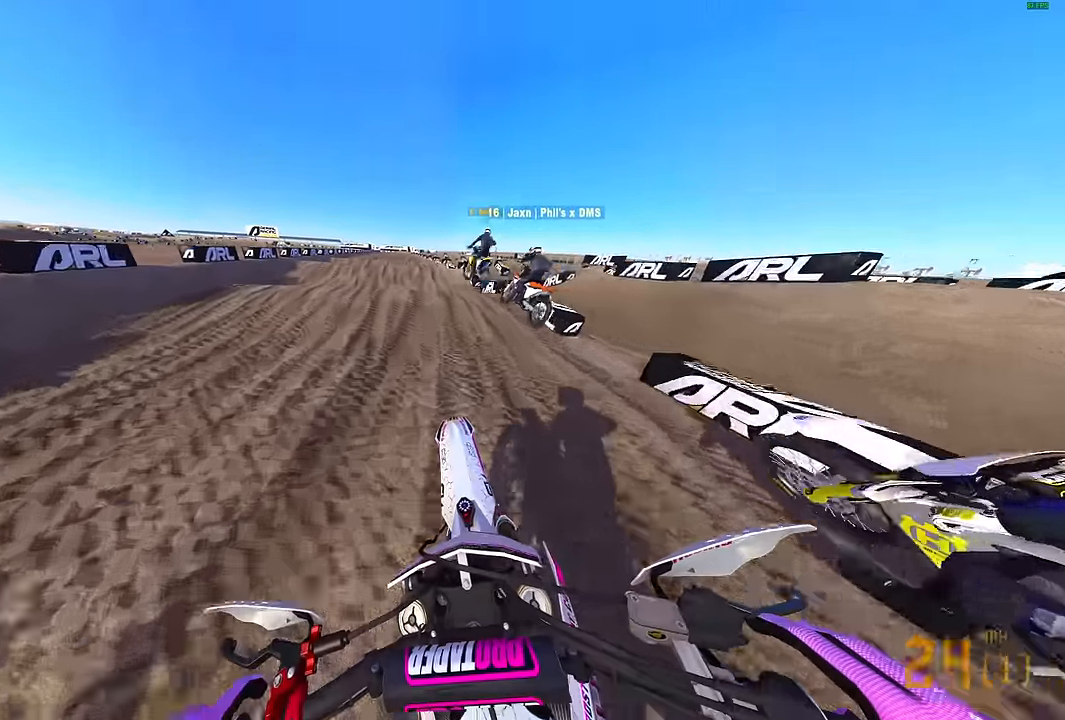
{"buttons": ["R2"], "left_stick": "center", "right_stick": "up", "events": []}
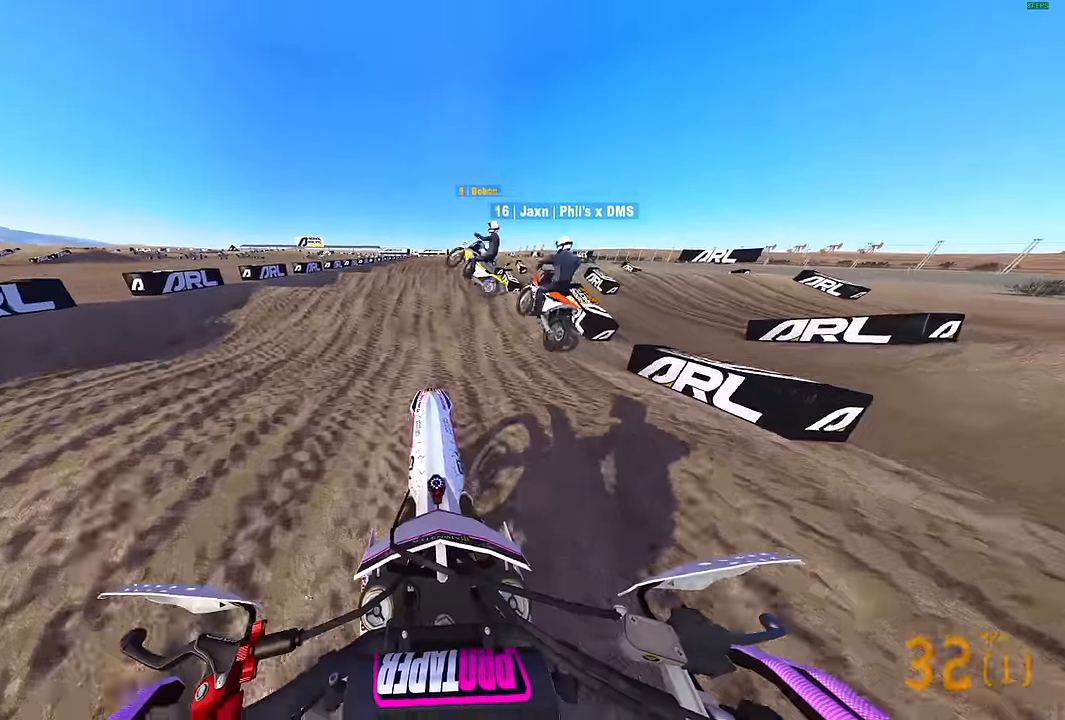
{"buttons": ["R2"], "left_stick": "center", "right_stick": "down-right", "events": [[84, "R3", "down"], [167, "R3", "up"], [167, "right_stick", "center"], [217, "right_stick", "up-right"], [300, "right_stick", "down-right"]]}
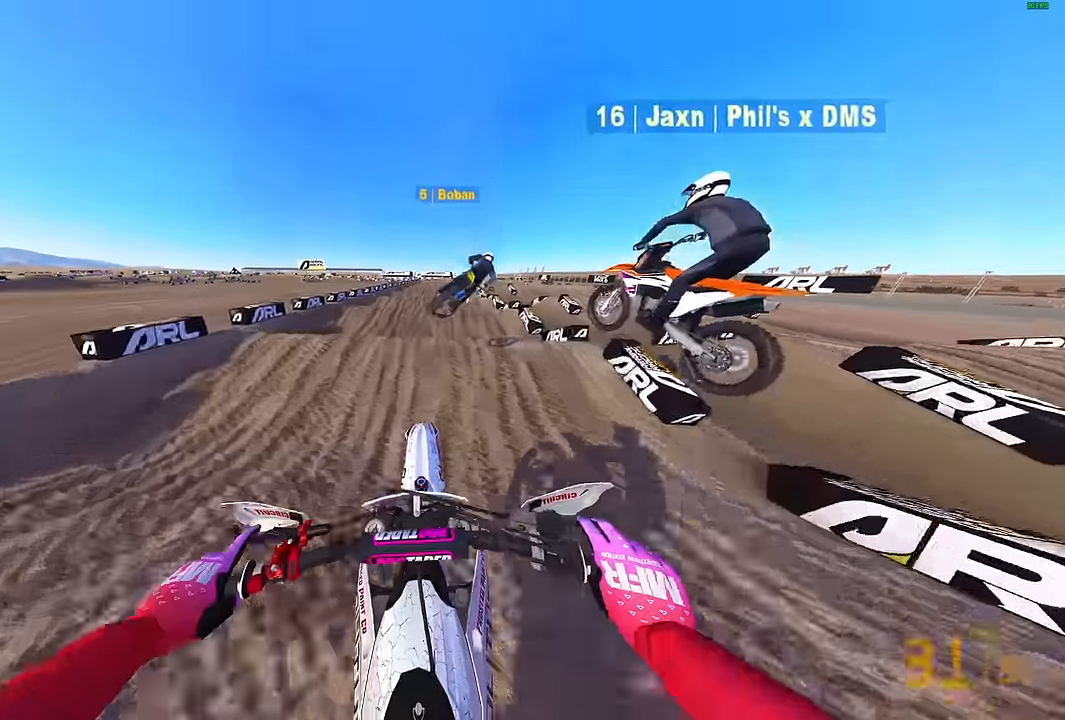
{"buttons": [], "left_stick": "center", "right_stick": "down", "events": [[117, "R2", "up"], [250, "R2", "down"], [317, "right_stick", "down"], [484, "R2", "up"]]}
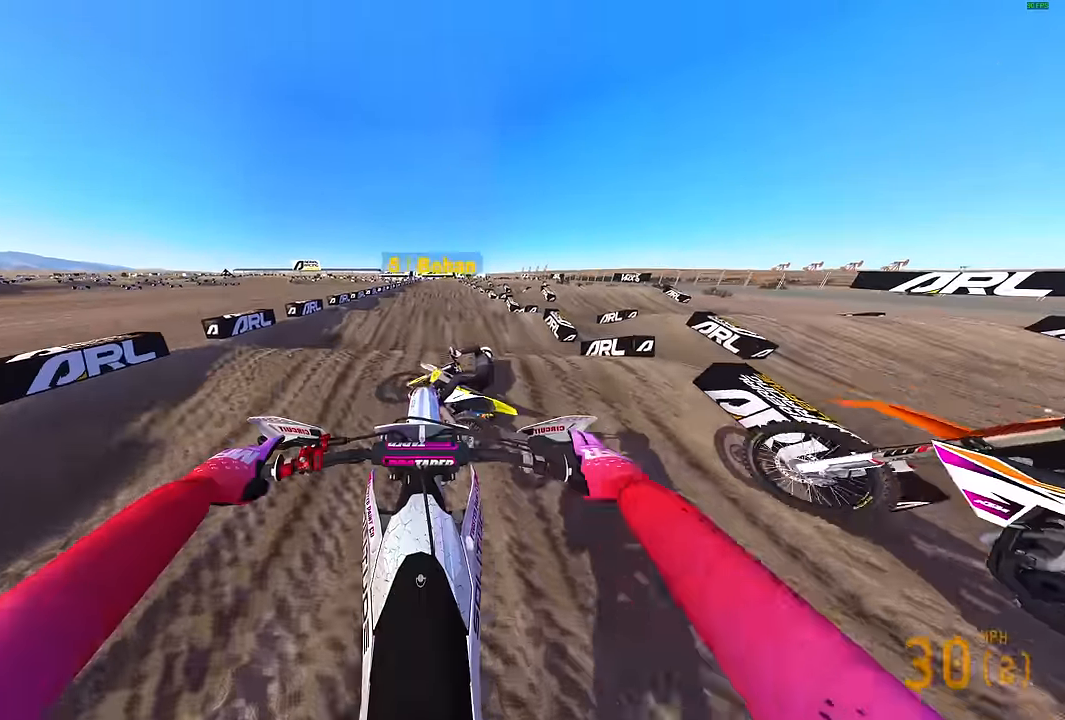
{"buttons": [], "left_stick": "center", "right_stick": "down", "events": [[117, "R2", "down"], [434, "R2", "up"]]}
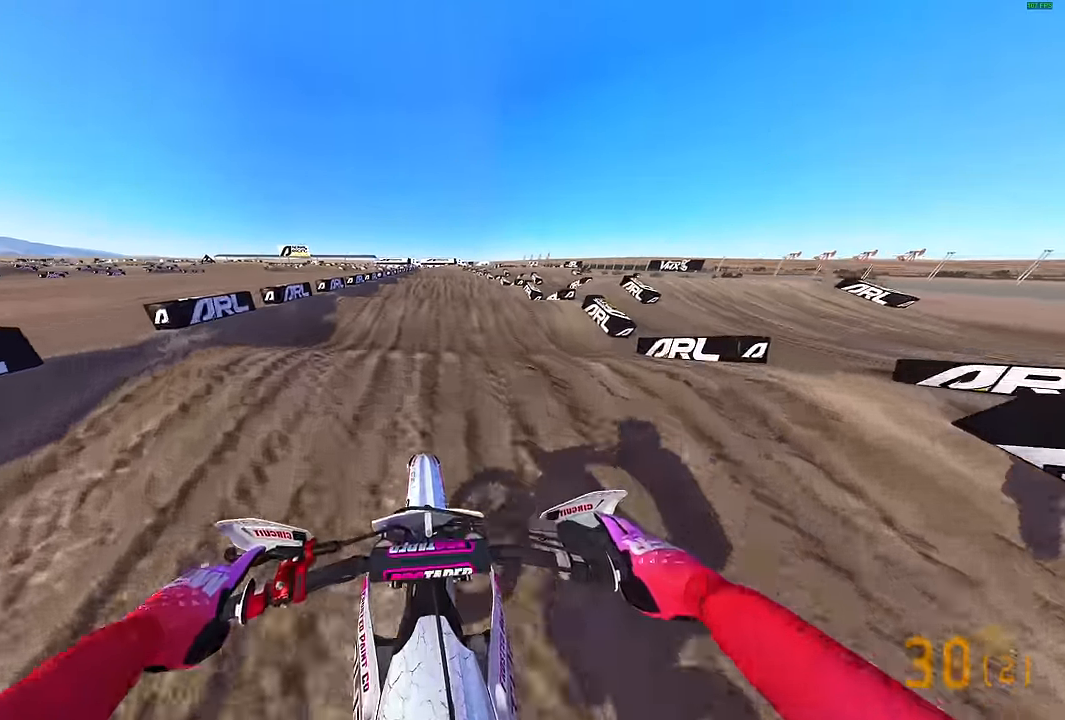
{"buttons": [], "left_stick": "center", "right_stick": "up", "events": [[17, "R2", "down"], [67, "left_stick", "up"], [134, "left_stick", "center"], [200, "R2", "up"], [200, "right_stick", "center"], [250, "right_stick", "up"]]}
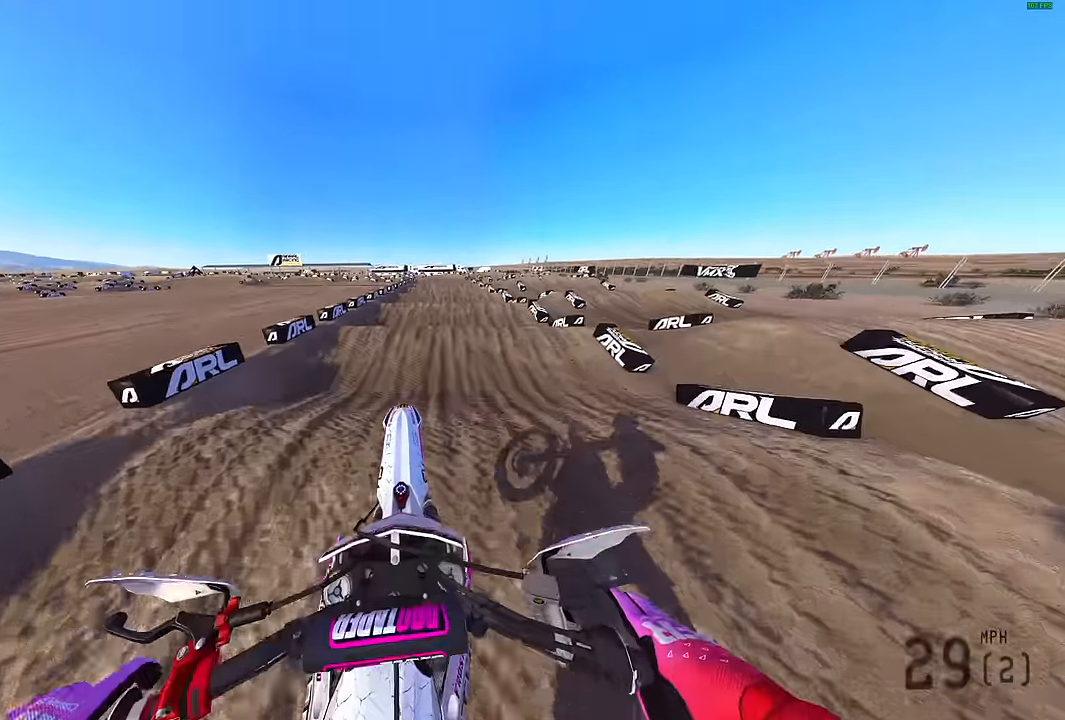
{"buttons": ["R2"], "left_stick": "center", "right_stick": "down", "events": [[84, "left_stick", "right"], [184, "left_stick", "center"], [200, "right_stick", "center"], [284, "R2", "down"], [284, "right_stick", "down"]]}
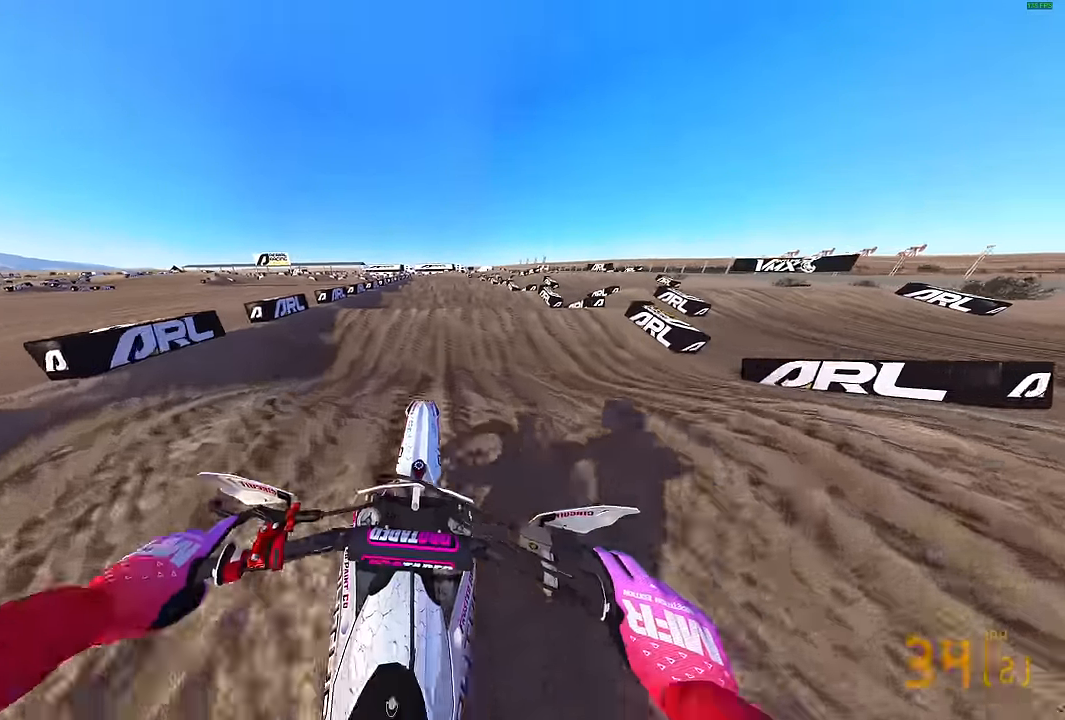
{"buttons": ["R2"], "left_stick": "center", "right_stick": "left", "events": [[250, "right_stick", "down-left"], [284, "R2", "up"], [417, "R2", "down"], [467, "right_stick", "left"]]}
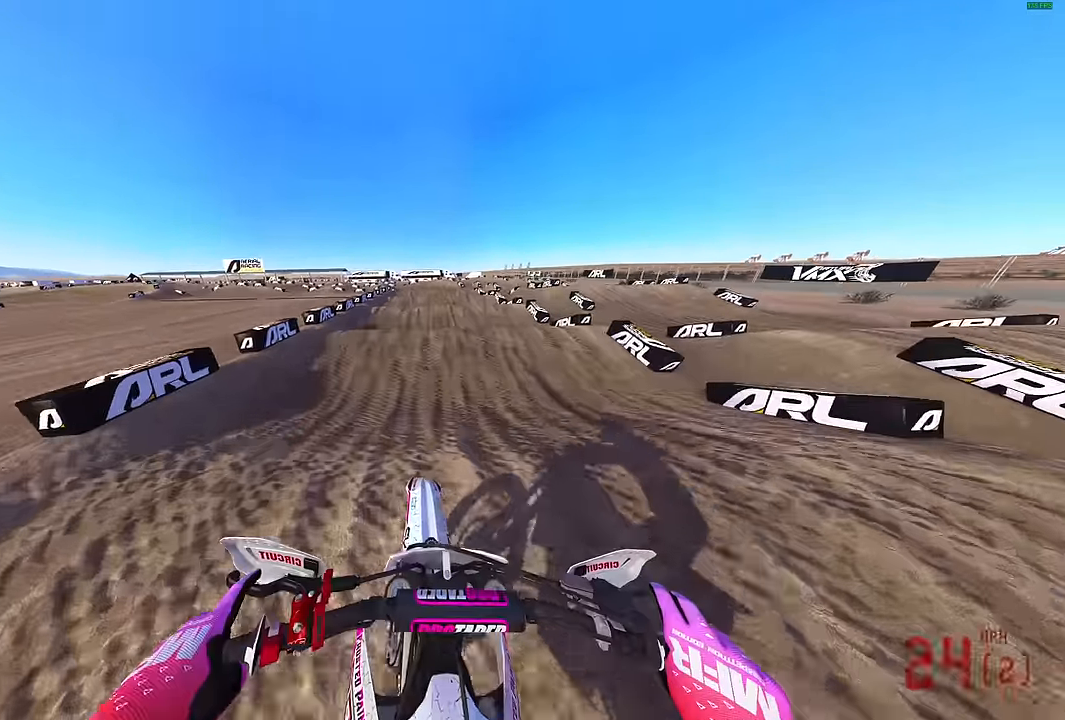
{"buttons": ["R2"], "left_stick": "center", "right_stick": "up-left", "events": [[150, "R2", "up"], [200, "right_stick", "up-left"], [284, "R2", "down"]]}
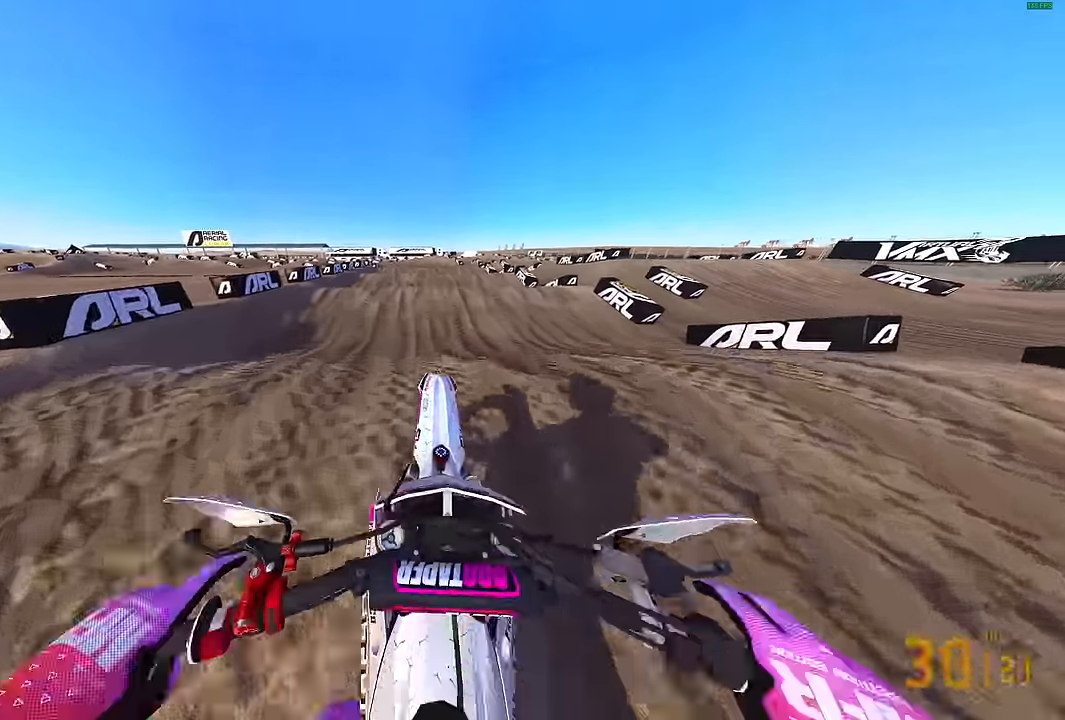
{"buttons": [], "left_stick": "left", "right_stick": "up-left", "events": [[100, "R2", "up"], [334, "left_stick", "left"]]}
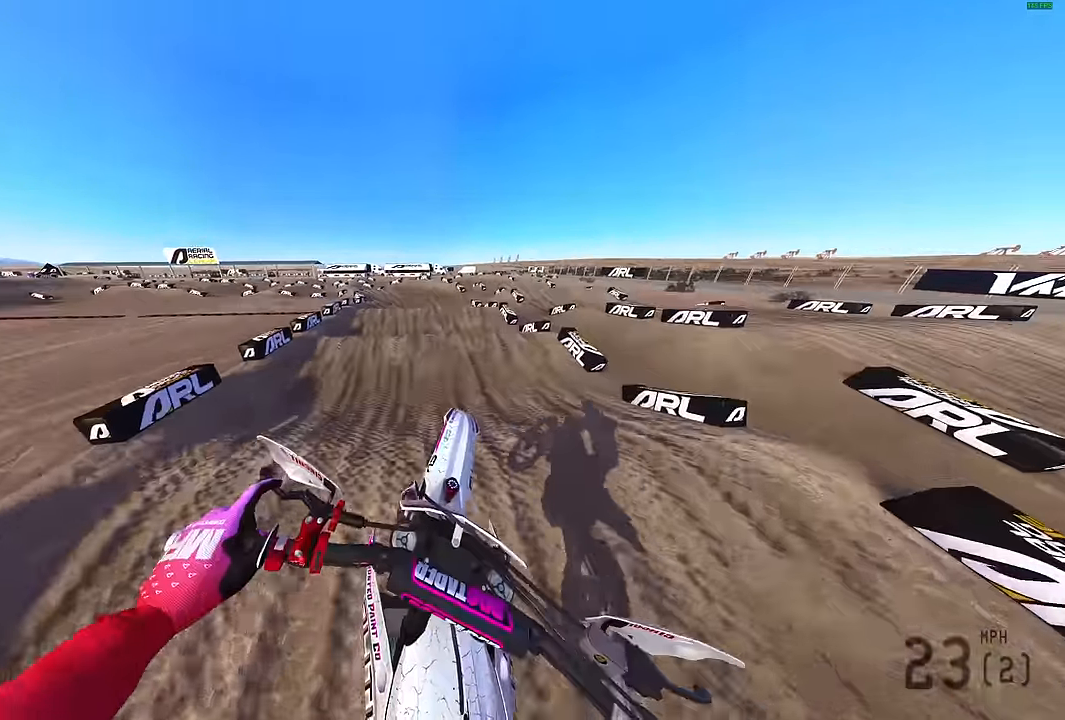
{"buttons": ["R2"], "left_stick": "center", "right_stick": "up-left", "events": [[184, "R2", "down"], [284, "left_stick", "center"]]}
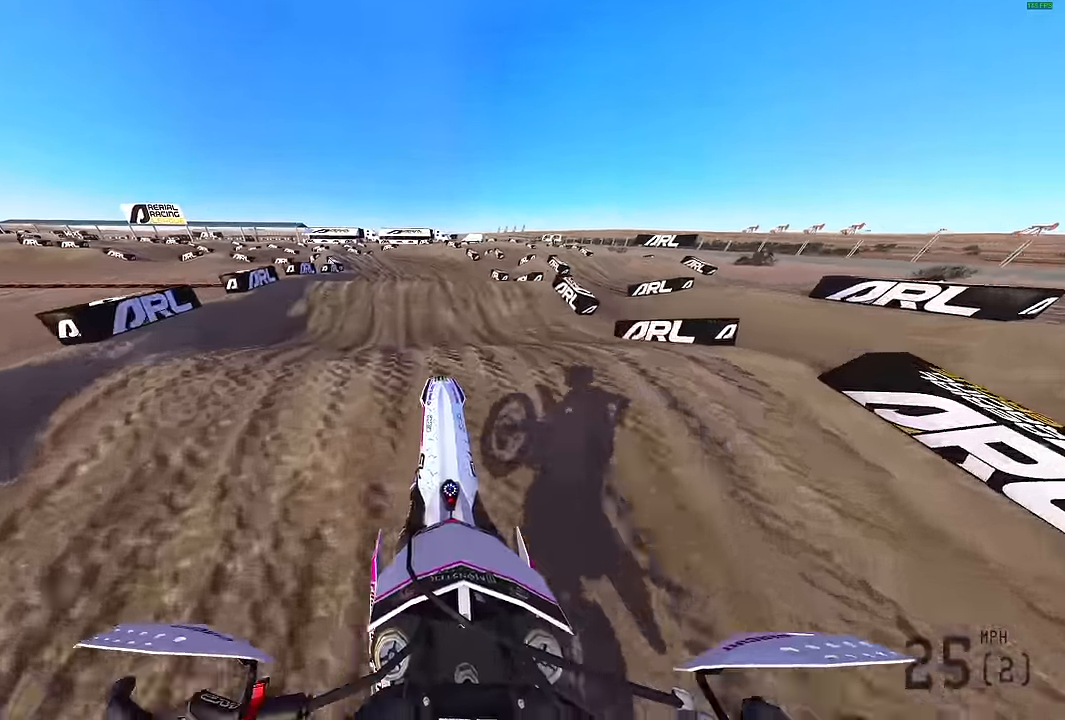
{"buttons": [], "left_stick": "left", "right_stick": "down-left", "events": [[50, "right_stick", "center"], [100, "right_stick", "down-left"], [250, "left_stick", "left"], [400, "L3", "down"], [433, "R2", "up"], [483, "L3", "up"]]}
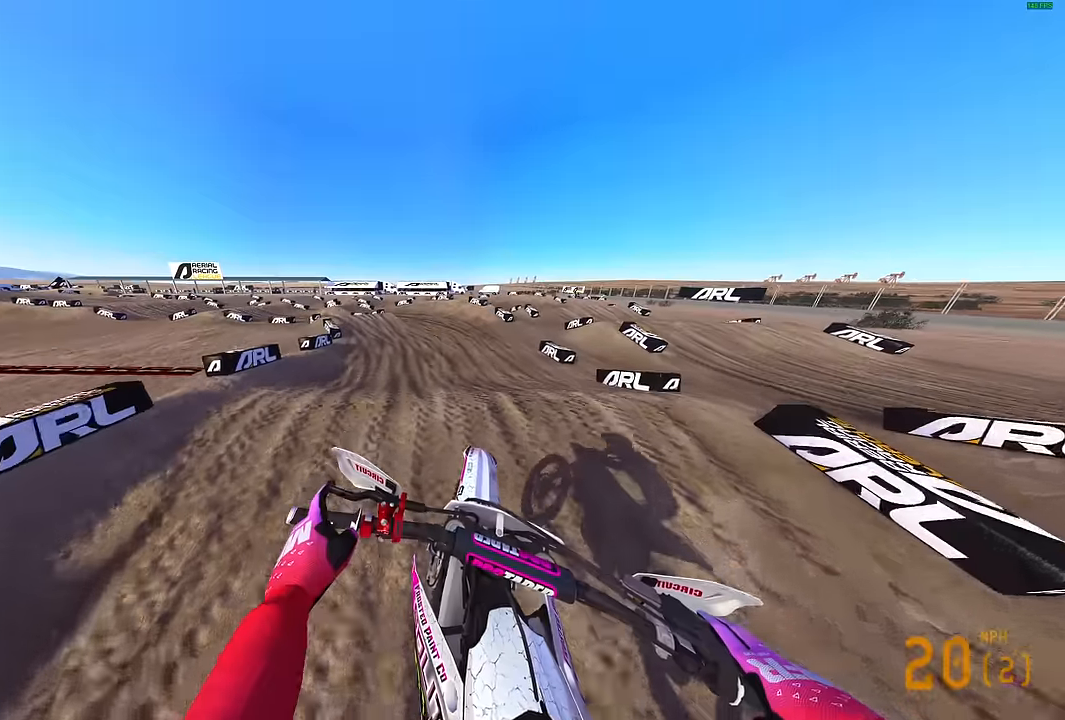
{"buttons": ["R2"], "left_stick": "left", "right_stick": "right", "events": [[250, "right_stick", "down"], [333, "R2", "down"], [466, "right_stick", "right"]]}